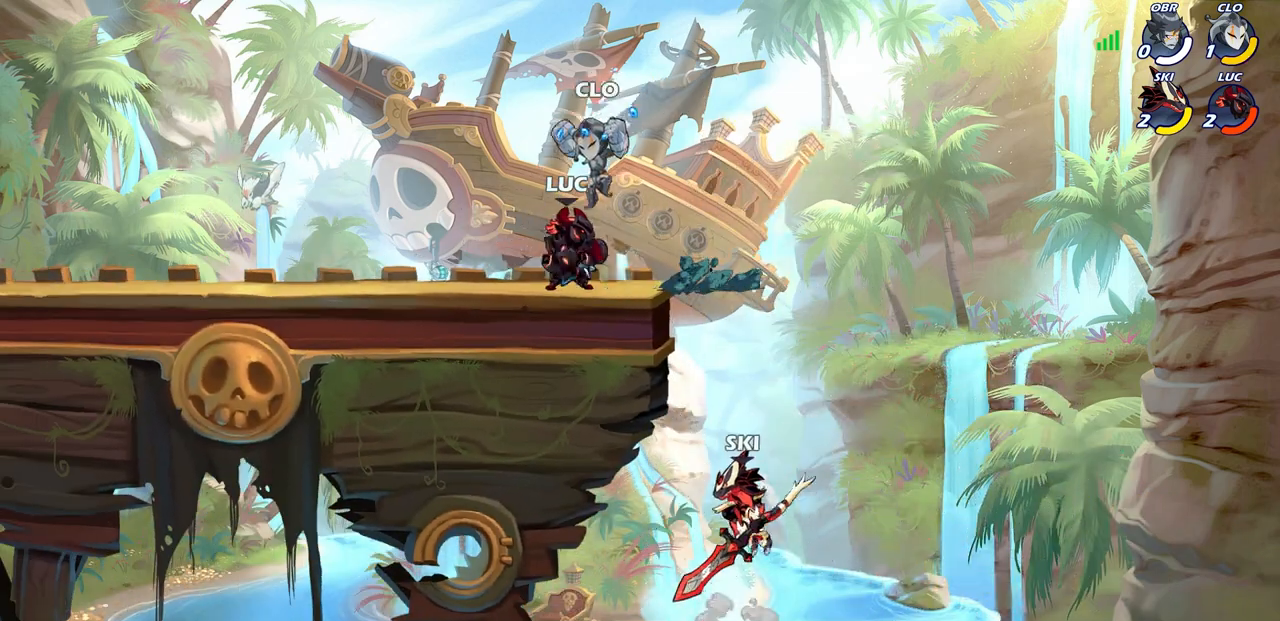
Gameplay with a controller (PlayStation layout); each line is a JSON object with the inputs held at the frame after it. "events" lists button and stick changes between this image and that frame as [ms after this image, input, new state], when the widget could be followed in between.
{"buttons": ["SQUARE"], "left_stick": "center", "right_stick": "center", "events": [[67, "left_stick", "left"], [150, "SQUARE", "down"], [150, "left_stick", "center"], [217, "SQUARE", "up"], [317, "SQUARE", "down"], [400, "SQUARE", "up"], [483, "SQUARE", "down"]]}
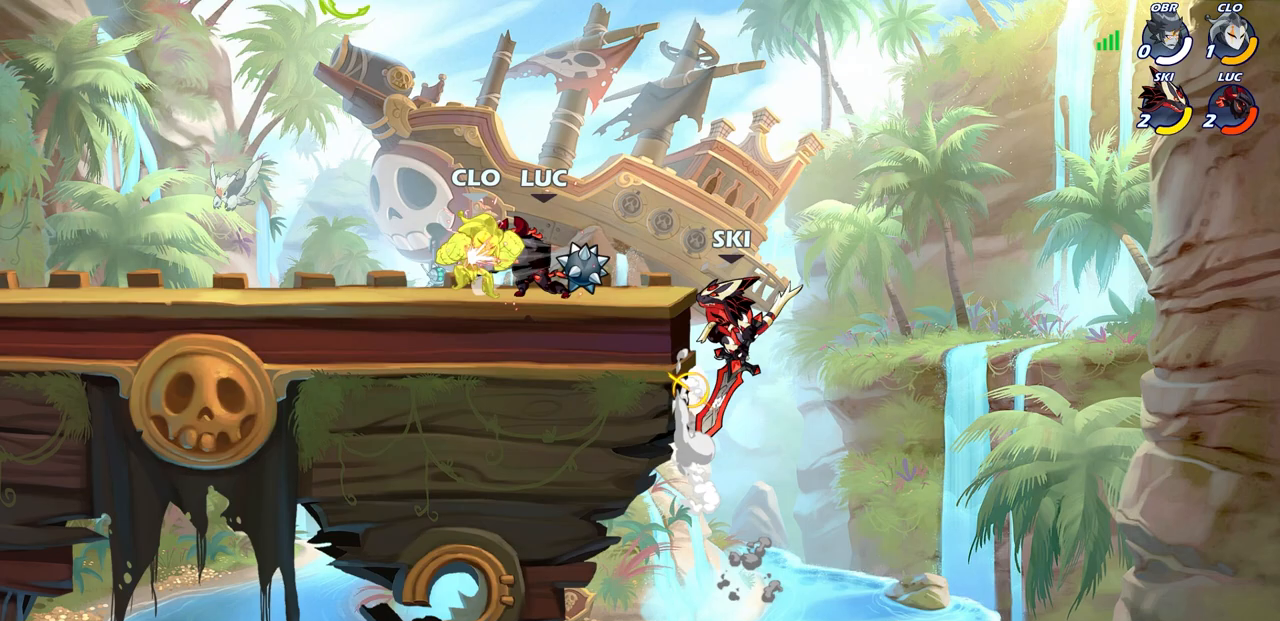
{"buttons": [], "left_stick": "left", "right_stick": "center", "events": [[50, "SQUARE", "up"], [150, "SQUARE", "down"], [217, "SQUARE", "up"], [300, "SQUARE", "down"], [417, "SQUARE", "up"], [500, "left_stick", "left"]]}
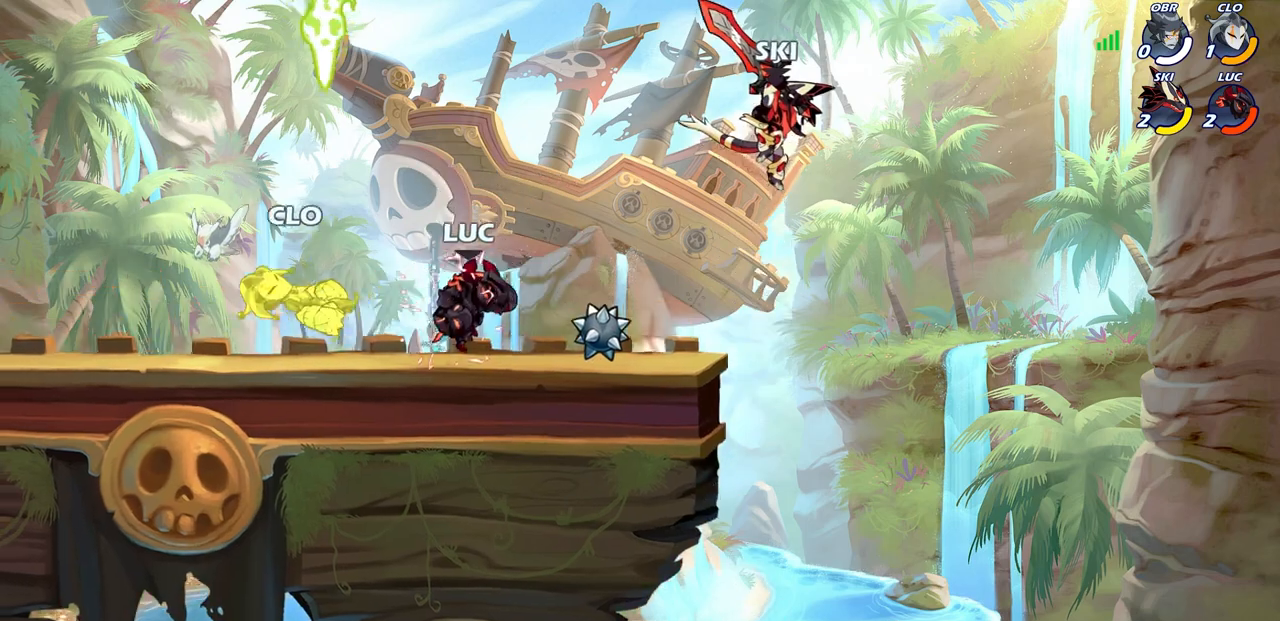
{"buttons": [], "left_stick": "center", "right_stick": "center", "events": [[150, "R2", "down"], [183, "CIRCLE", "down"], [267, "CIRCLE", "up"], [283, "R2", "up"], [333, "left_stick", "center"]]}
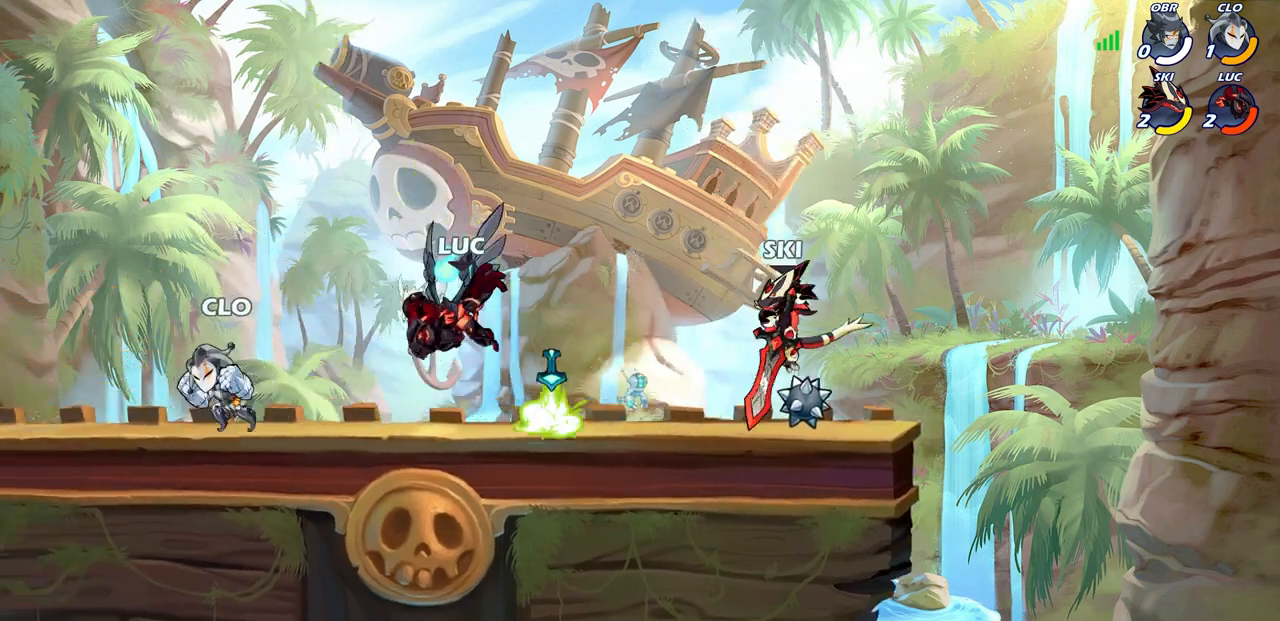
{"buttons": [], "left_stick": "center", "right_stick": "center", "events": [[183, "L1", "down"], [283, "L1", "up"]]}
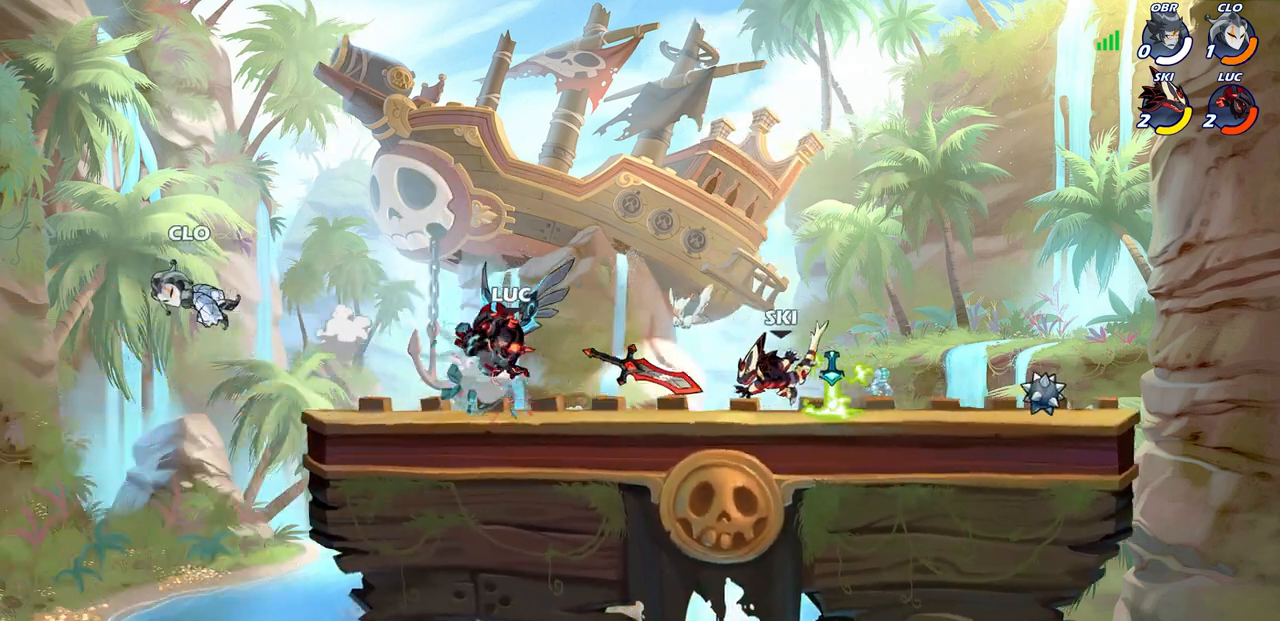
{"buttons": [], "left_stick": "center", "right_stick": "center", "events": [[150, "left_stick", "left"], [217, "R2", "down"], [250, "R1", "down"], [333, "R1", "up"], [333, "left_stick", "center"], [350, "R2", "up"]]}
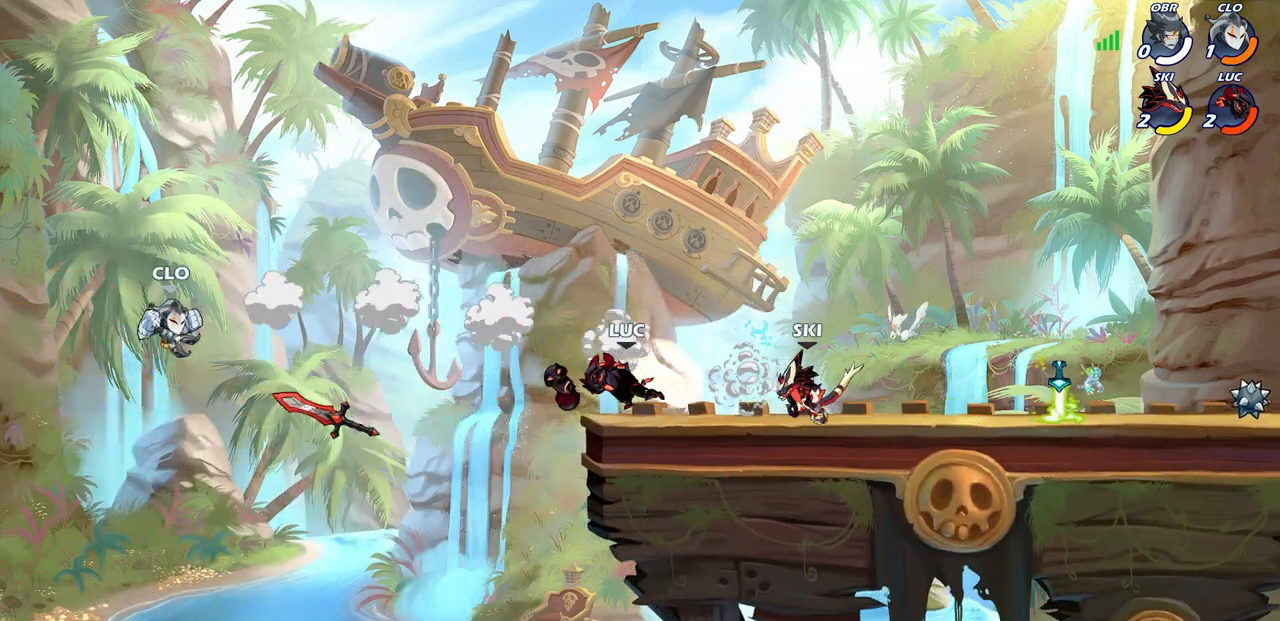
{"buttons": [], "left_stick": "right", "right_stick": "center", "events": [[233, "left_stick", "right"], [283, "CROSS", "down"], [450, "CROSS", "up"]]}
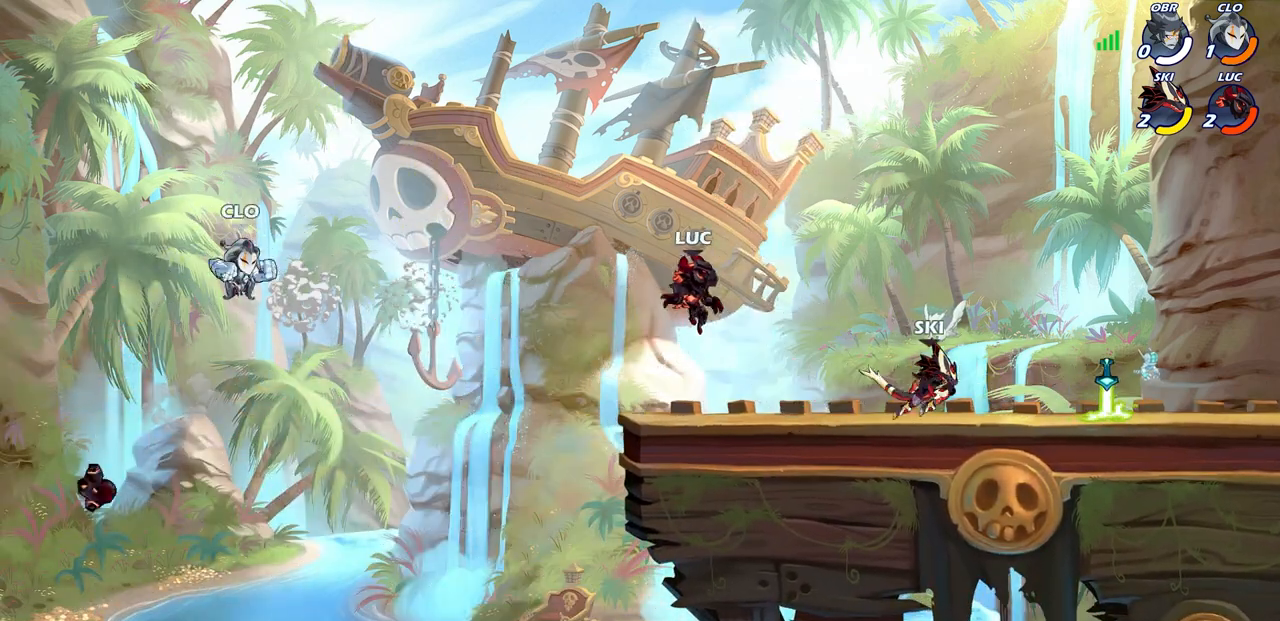
{"buttons": [], "left_stick": "right", "right_stick": "center", "events": [[150, "left_stick", "down-right"], [450, "left_stick", "right"]]}
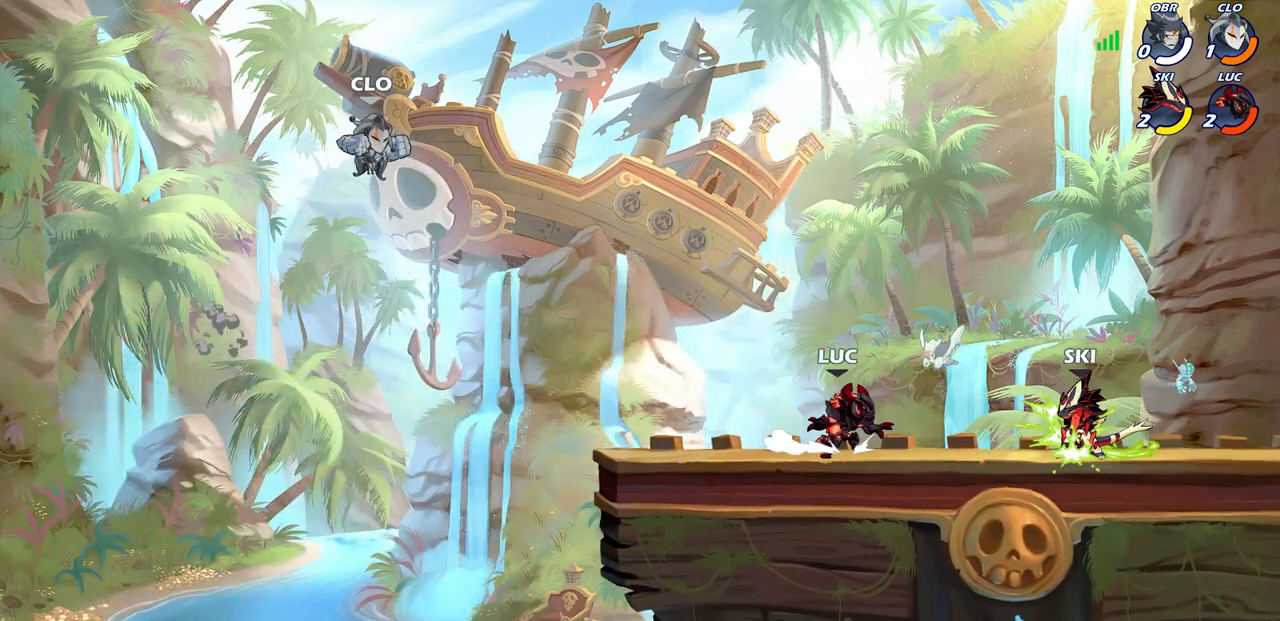
{"buttons": [], "left_stick": "left", "right_stick": "center", "events": [[100, "R2", "down"], [117, "CROSS", "down"], [233, "CROSS", "up"], [250, "R2", "up"], [333, "left_stick", "down-left"], [483, "left_stick", "left"]]}
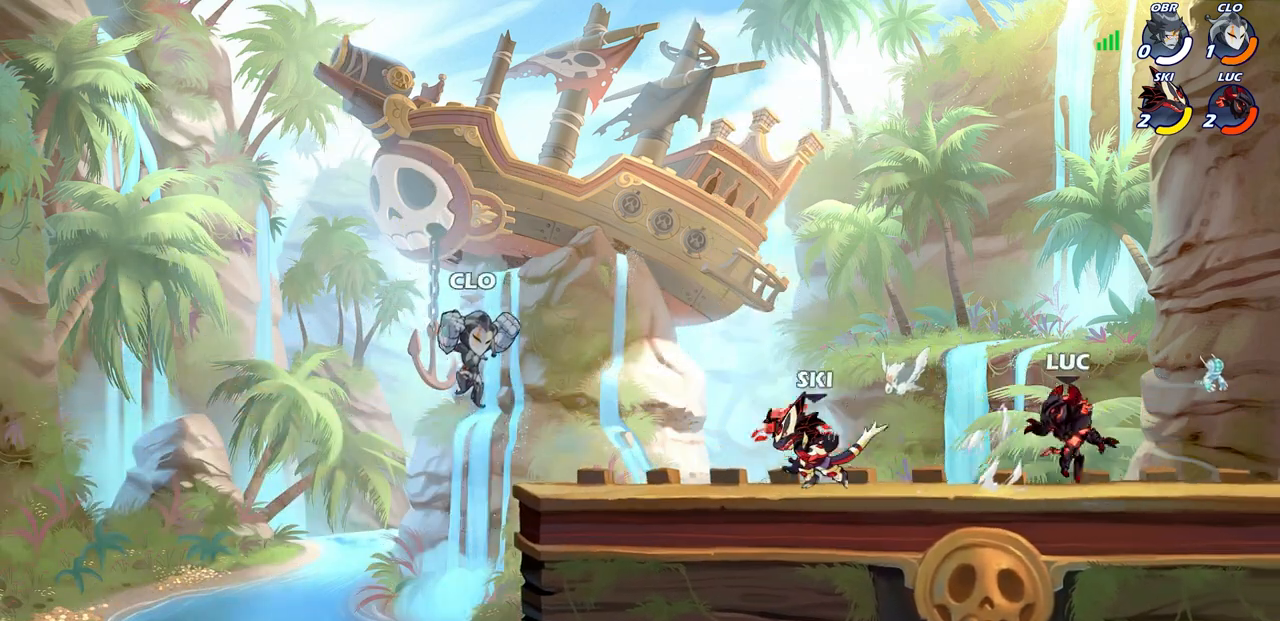
{"buttons": [], "left_stick": "right", "right_stick": "center", "events": [[117, "R2", "down"], [150, "CROSS", "down"], [250, "CROSS", "up"], [267, "R2", "up"], [267, "left_stick", "down-left"], [467, "left_stick", "right"]]}
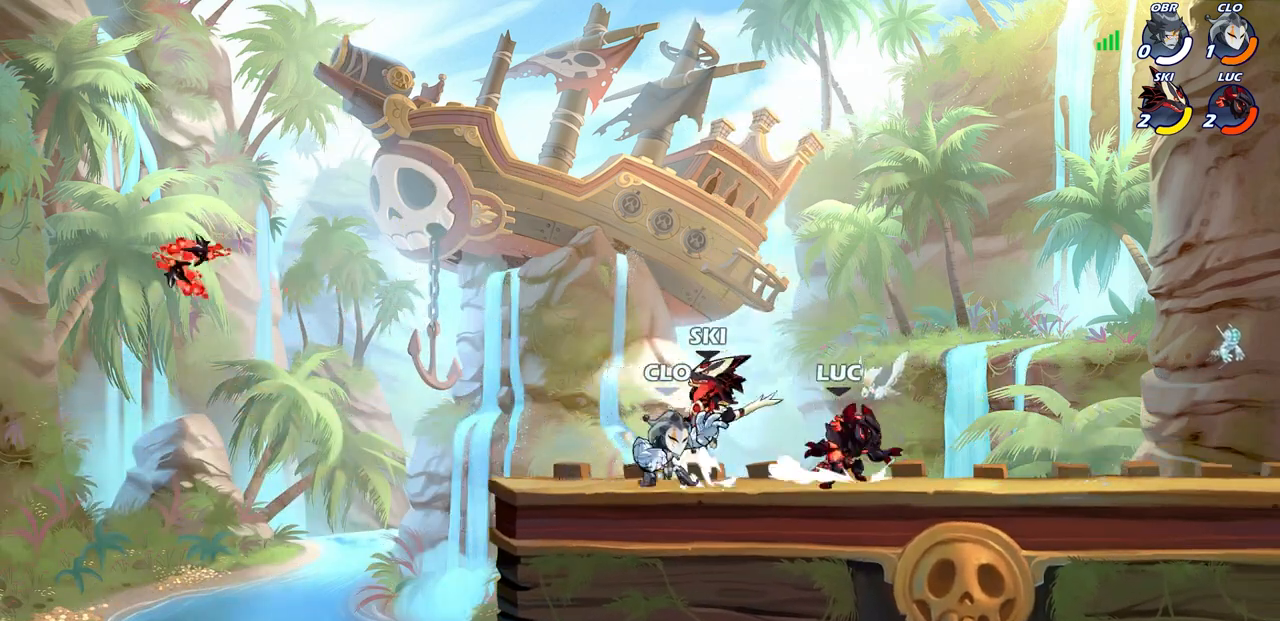
{"buttons": [], "left_stick": "down-left", "right_stick": "center", "events": [[50, "R2", "down"], [100, "CROSS", "down"], [200, "CROSS", "up"], [200, "R2", "up"], [267, "left_stick", "down-left"]]}
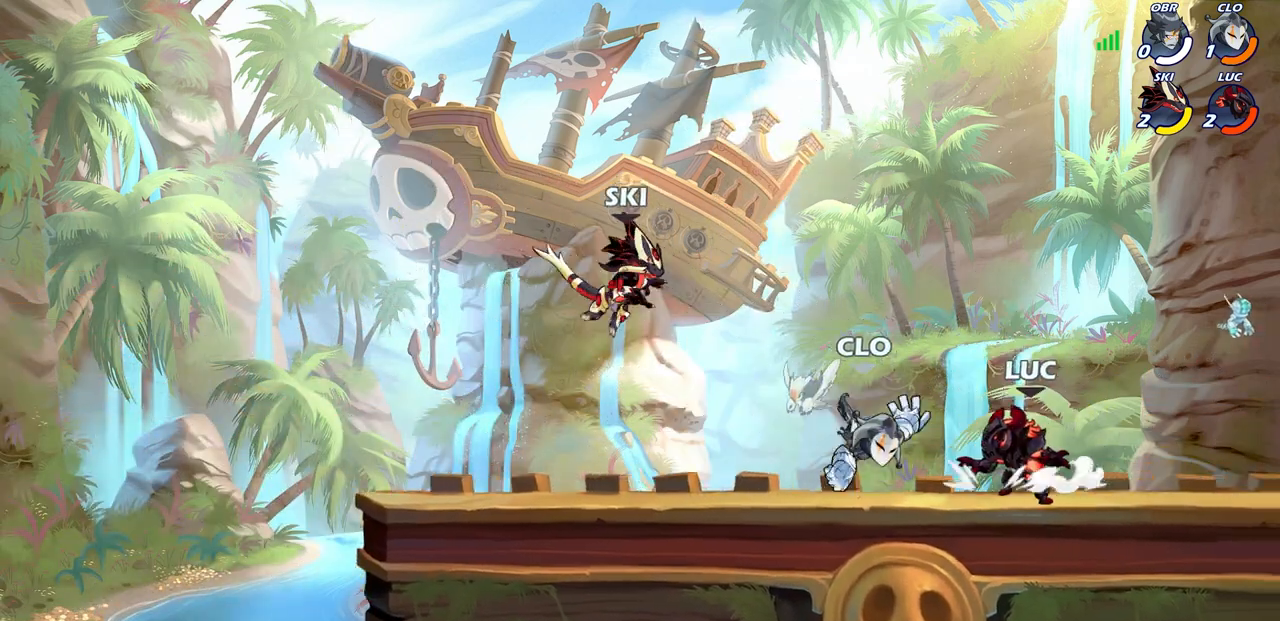
{"buttons": [], "left_stick": "center", "right_stick": "center", "events": [[17, "left_stick", "left"], [133, "SQUARE", "down"], [133, "left_stick", "center"], [250, "SQUARE", "up"], [400, "SQUARE", "down"], [500, "SQUARE", "up"]]}
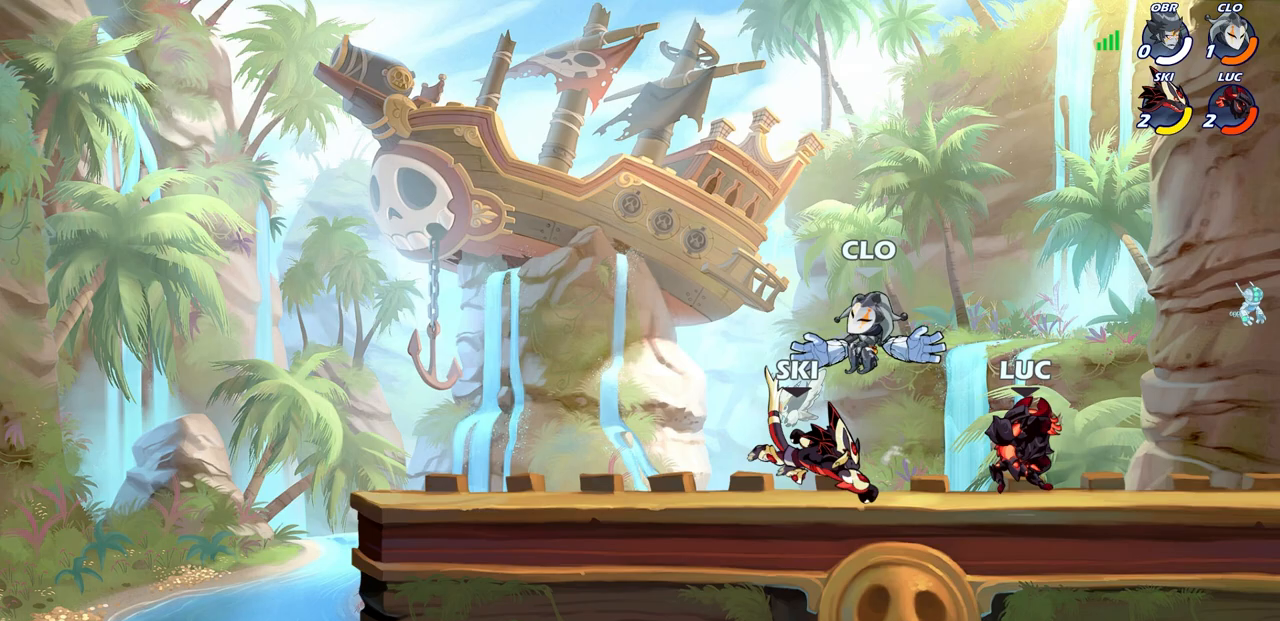
{"buttons": [], "left_stick": "center", "right_stick": "down-left", "events": [[283, "CROSS", "down"], [283, "left_stick", "up-left"], [417, "CROSS", "up"], [417, "SQUARE", "down"], [417, "left_stick", "center"], [433, "right_stick", "down-left"], [500, "SQUARE", "up"]]}
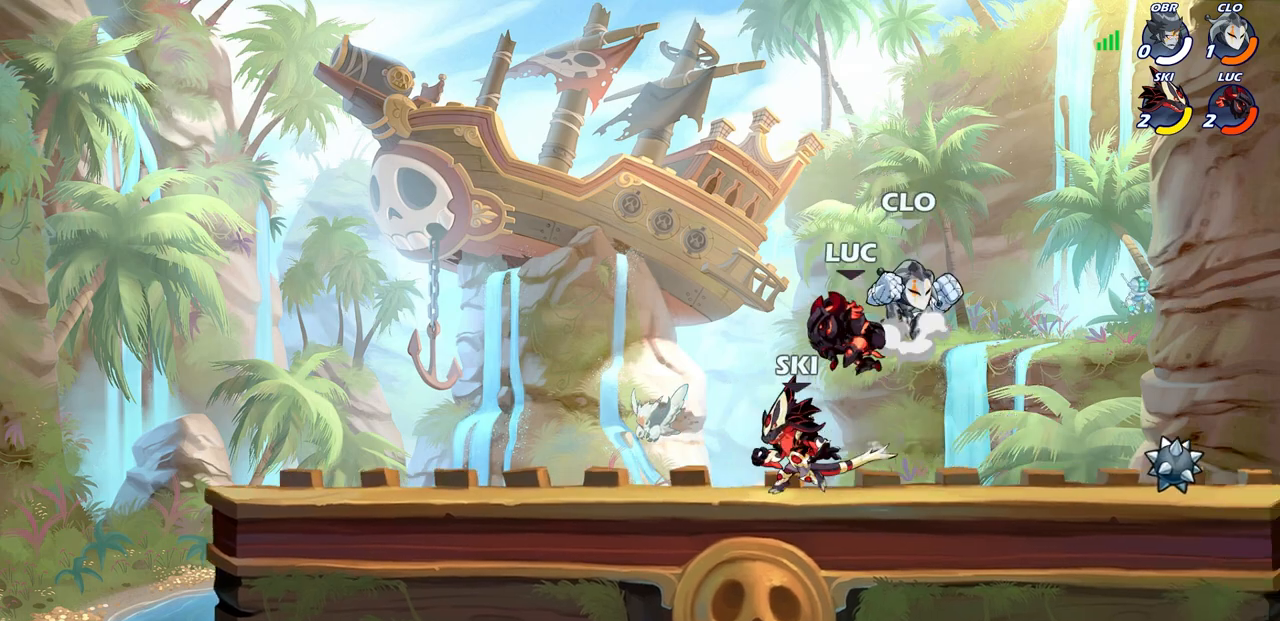
{"buttons": [], "left_stick": "down-left", "right_stick": "center", "events": [[17, "right_stick", "center"], [267, "left_stick", "left"], [467, "left_stick", "down-left"]]}
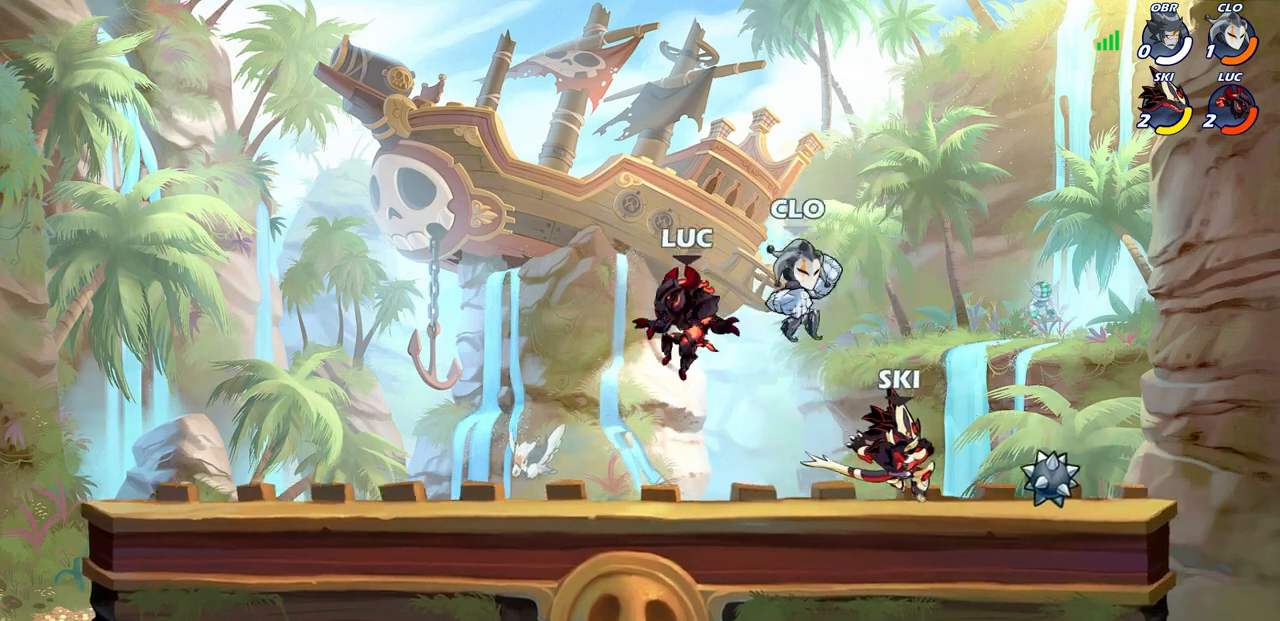
{"buttons": ["R2"], "left_stick": "right", "right_stick": "center", "events": [[283, "left_stick", "right"], [433, "R2", "down"]]}
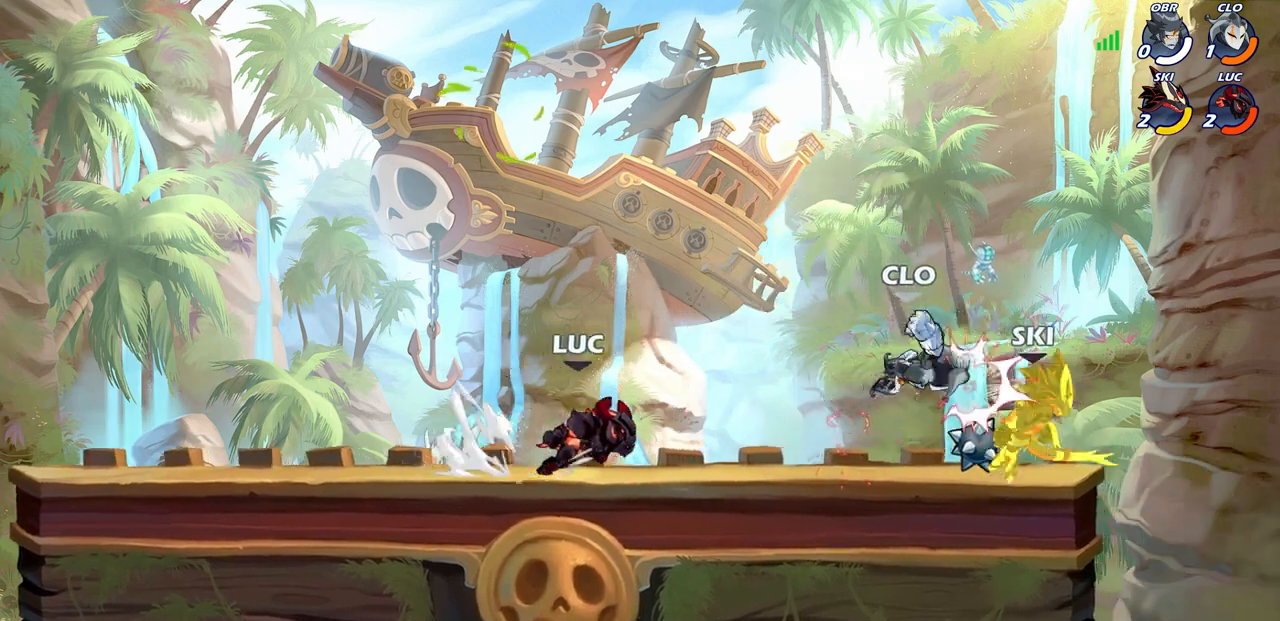
{"buttons": ["CROSS"], "left_stick": "center", "right_stick": "center", "events": [[100, "R2", "up"], [133, "left_stick", "left"], [217, "R2", "down"], [350, "R2", "up"], [367, "left_stick", "center"], [483, "CROSS", "down"]]}
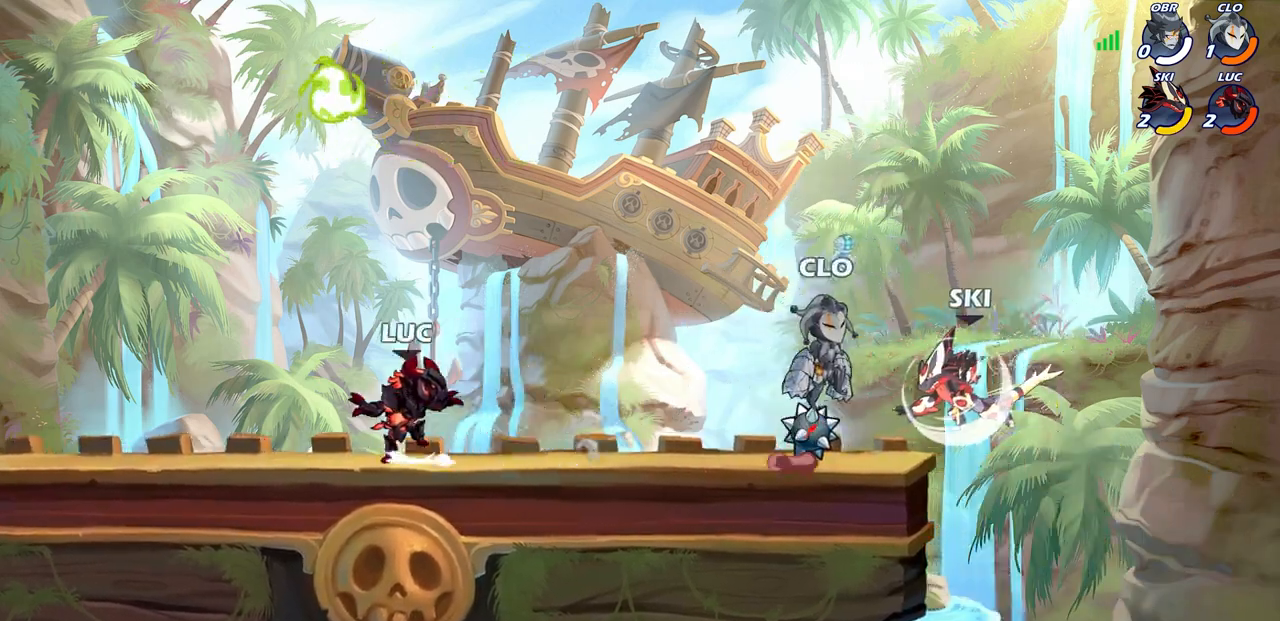
{"buttons": ["R1"], "left_stick": "right", "right_stick": "center", "events": [[133, "CROSS", "up"], [183, "left_stick", "right"], [417, "R1", "down"]]}
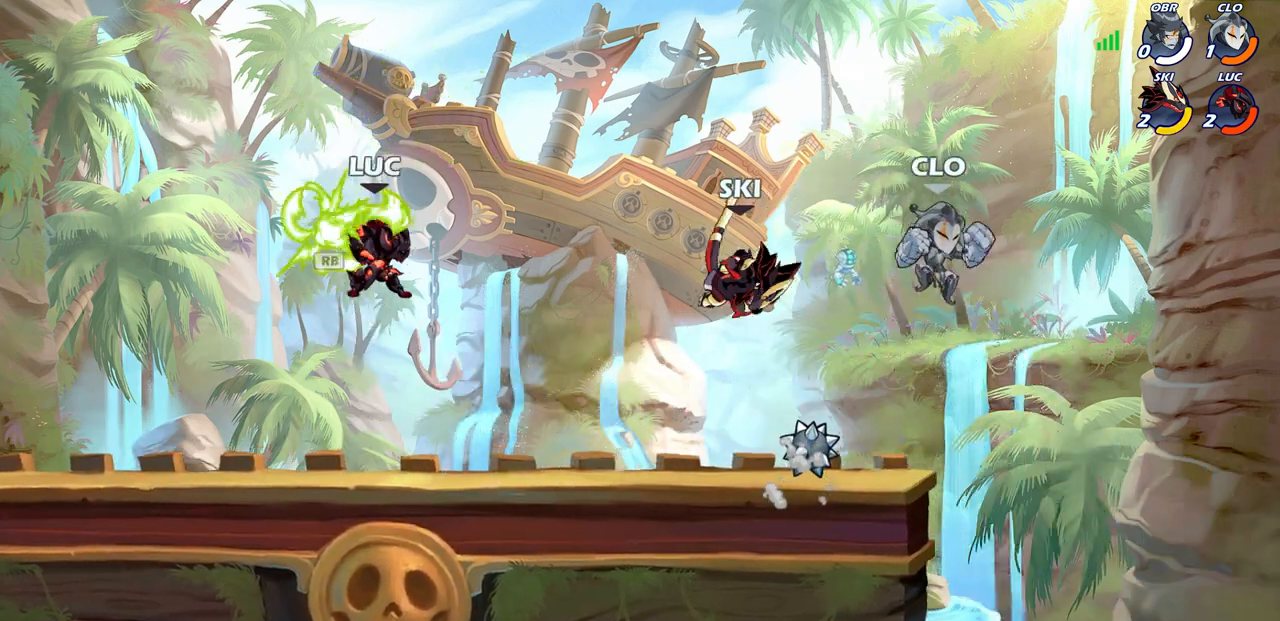
{"buttons": [], "left_stick": "right", "right_stick": "center", "events": [[17, "R1", "up"], [250, "R2", "down"], [267, "CIRCLE", "down"], [367, "CIRCLE", "up"], [383, "R2", "up"]]}
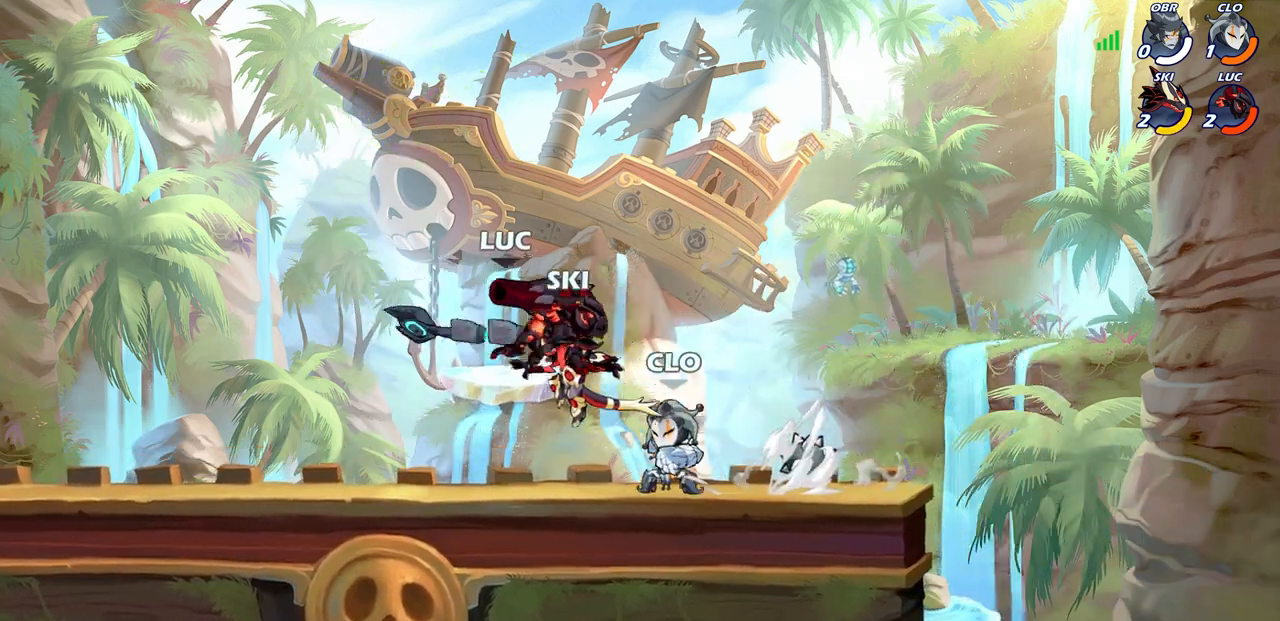
{"buttons": [], "left_stick": "center", "right_stick": "center", "events": [[50, "left_stick", "center"]]}
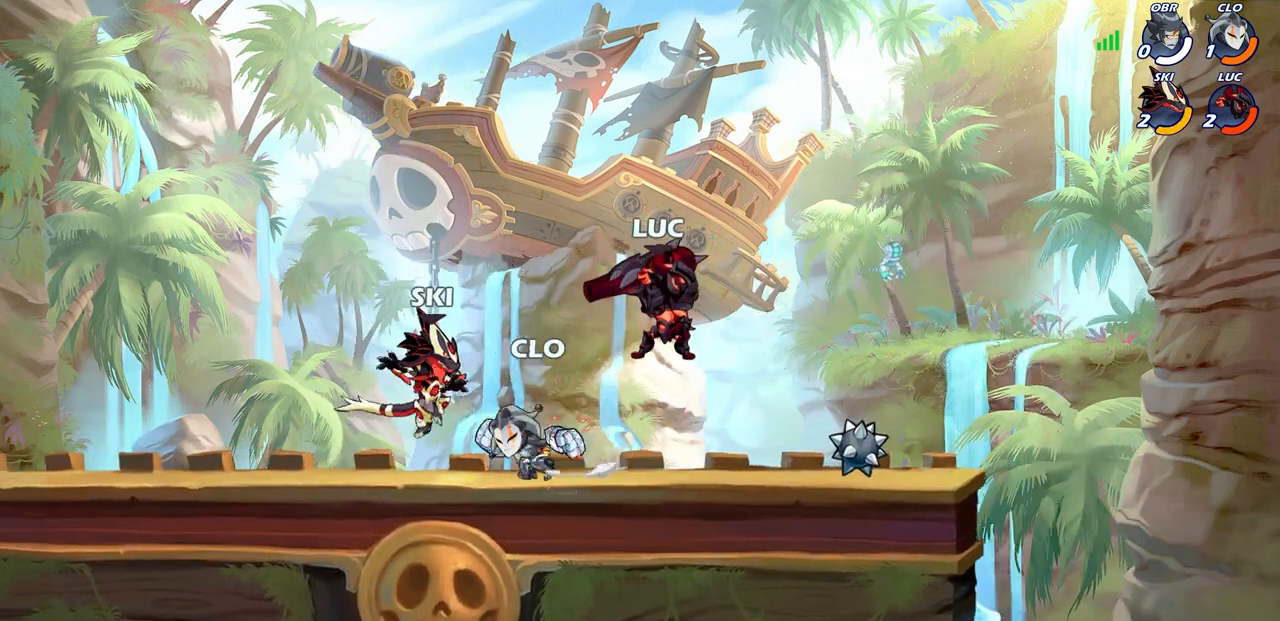
{"buttons": [], "left_stick": "up-left", "right_stick": "center", "events": [[83, "left_stick", "right"], [150, "CROSS", "down"], [250, "CROSS", "up"], [300, "left_stick", "up"], [400, "left_stick", "up-left"]]}
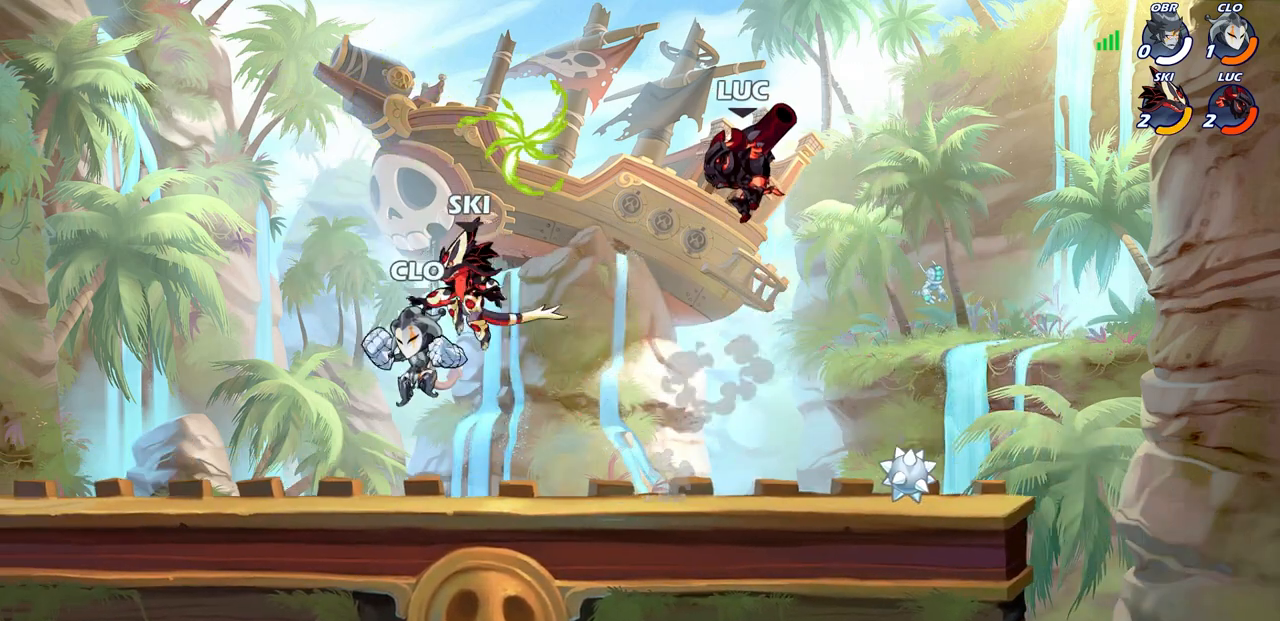
{"buttons": [], "left_stick": "center", "right_stick": "center", "events": [[100, "left_stick", "down-left"], [200, "R1", "down"], [283, "R1", "up"], [333, "left_stick", "center"]]}
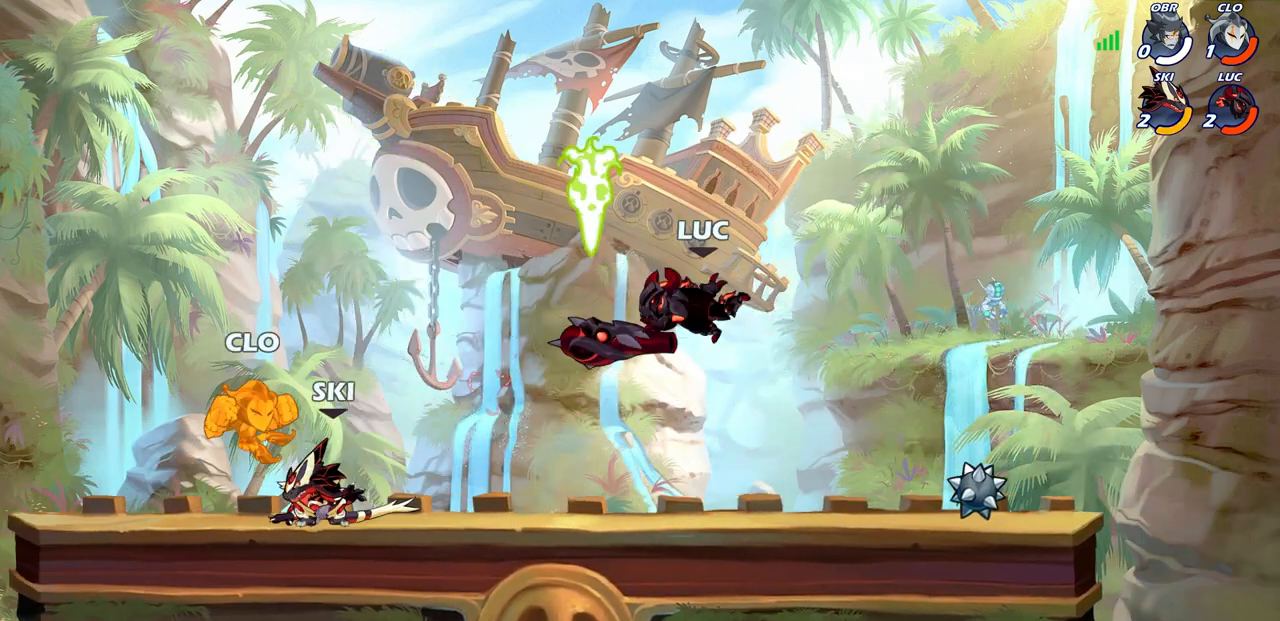
{"buttons": [], "left_stick": "left", "right_stick": "center", "events": [[133, "left_stick", "left"], [367, "R1", "down"], [467, "R1", "up"]]}
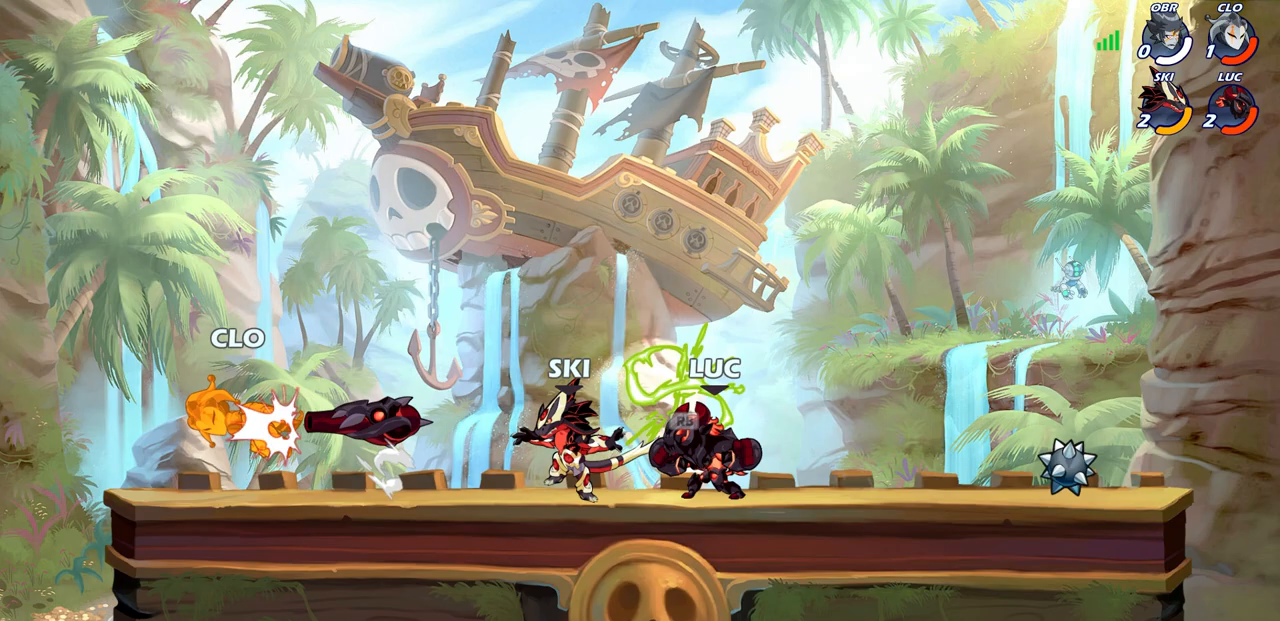
{"buttons": [], "left_stick": "center", "right_stick": "center", "events": [[17, "CIRCLE", "down"], [83, "CIRCLE", "up"], [117, "left_stick", "center"]]}
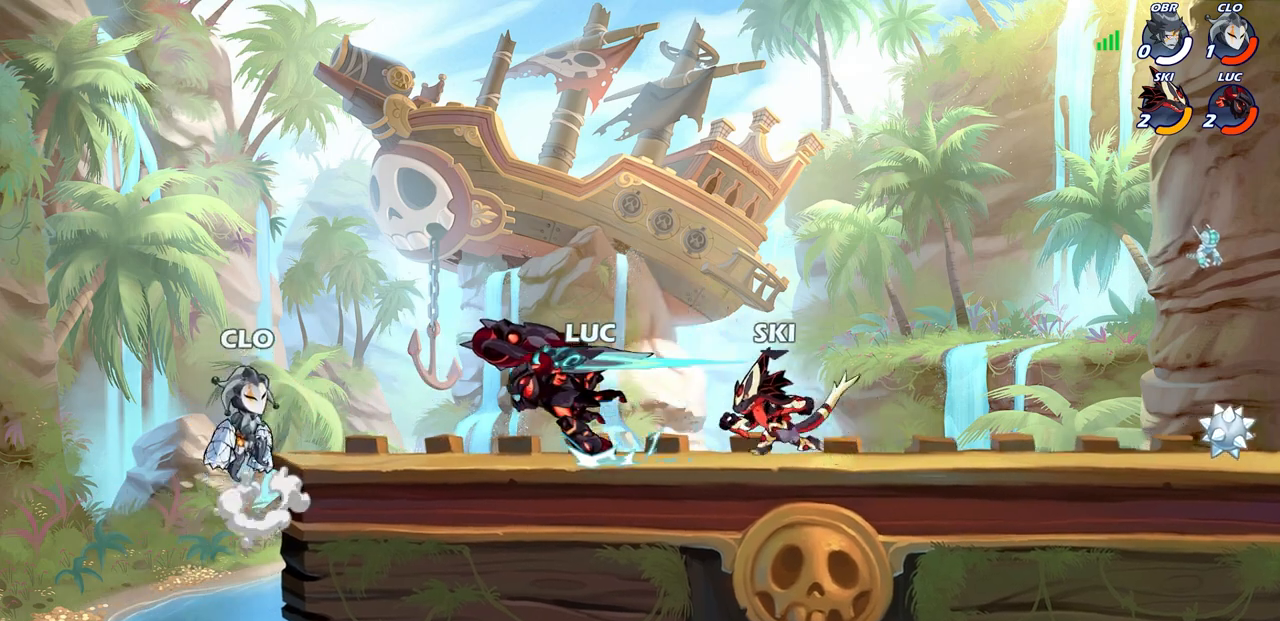
{"buttons": [], "left_stick": "center", "right_stick": "center", "events": []}
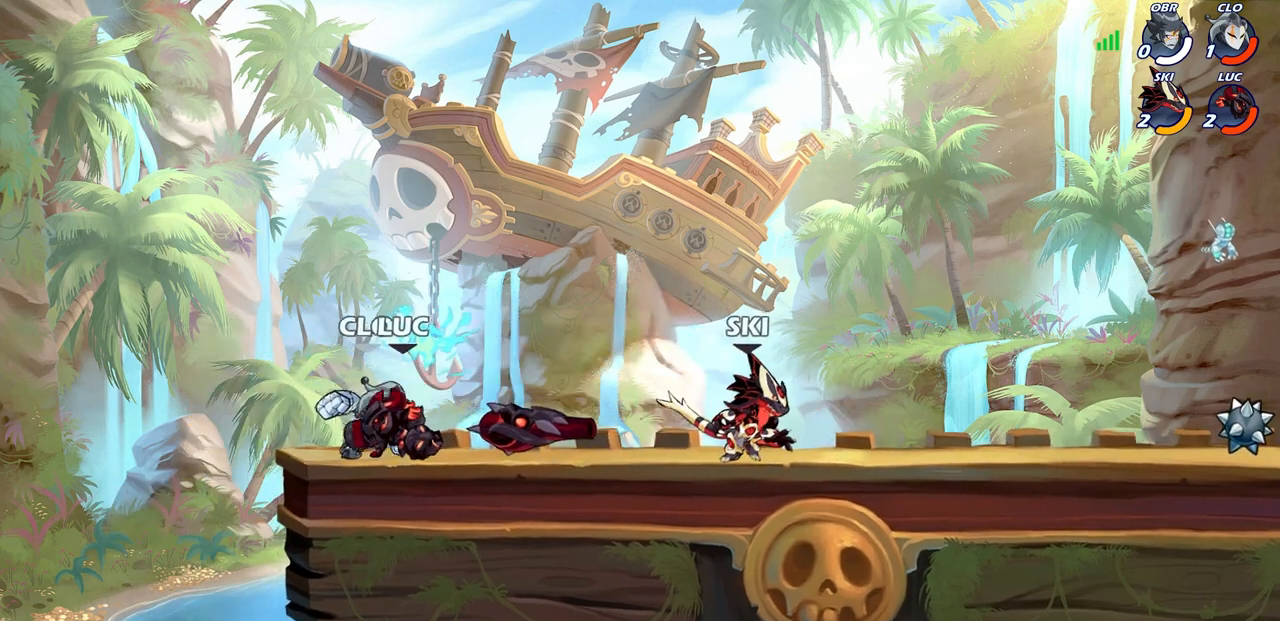
{"buttons": [], "left_stick": "center", "right_stick": "center", "events": [[83, "SQUARE", "down"], [133, "SQUARE", "up"], [217, "SQUARE", "down"], [283, "SQUARE", "up"], [400, "SQUARE", "down"], [467, "SQUARE", "up"]]}
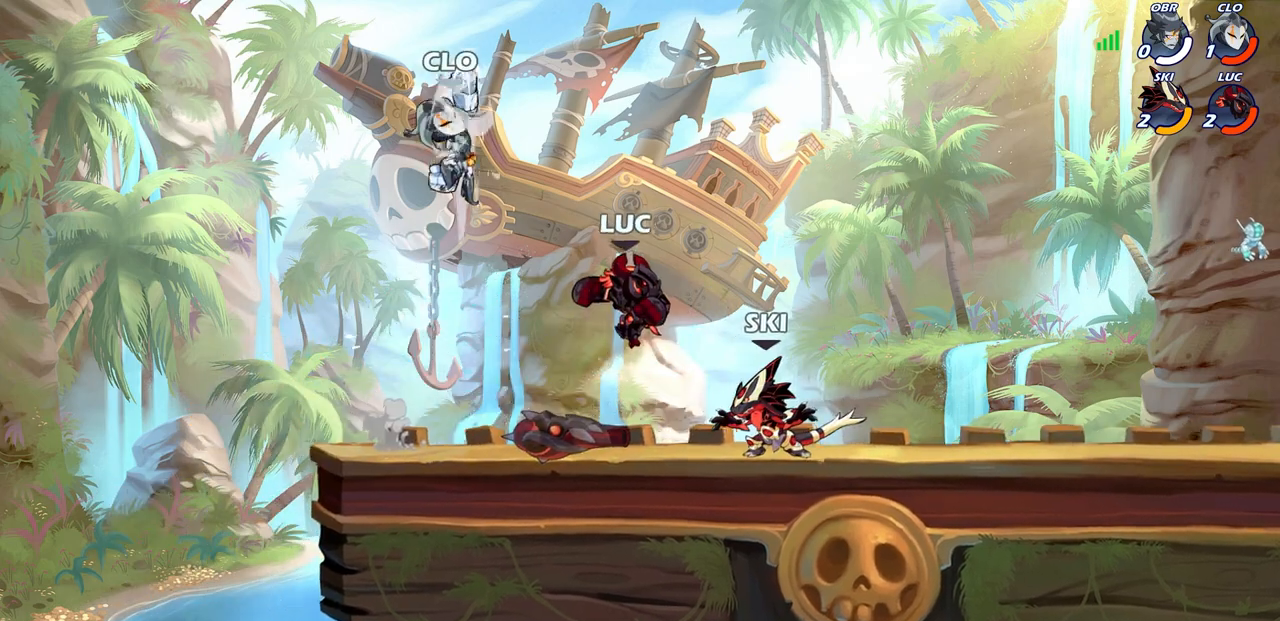
{"buttons": ["SQUARE", "R2"], "left_stick": "center", "right_stick": "center", "events": [[133, "left_stick", "up-right"], [200, "CROSS", "down"], [250, "left_stick", "up-left"], [333, "CROSS", "up"], [467, "R2", "down"], [467, "SQUARE", "down"], [483, "SQUARE", "up"], [483, "left_stick", "center"], [500, "SQUARE", "down"]]}
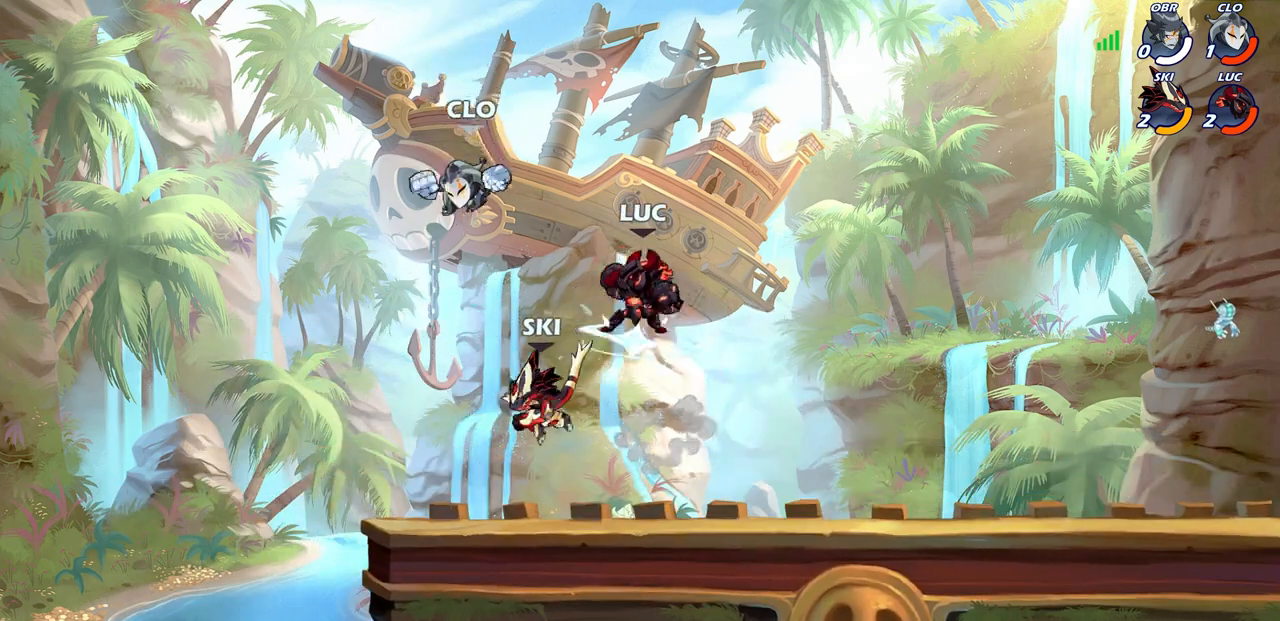
{"buttons": [], "left_stick": "center", "right_stick": "center", "events": [[100, "SQUARE", "up"], [117, "R2", "up"], [233, "SQUARE", "down"], [350, "SQUARE", "up"]]}
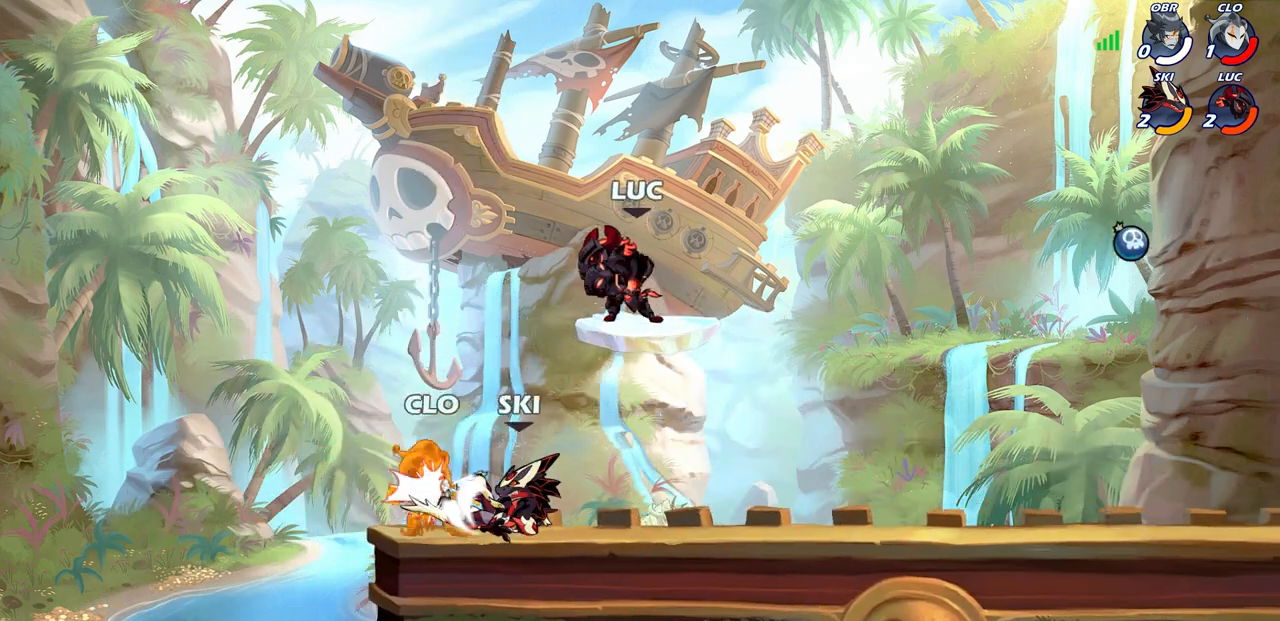
{"buttons": [], "left_stick": "center", "right_stick": "center", "events": [[17, "left_stick", "left"], [383, "left_stick", "center"]]}
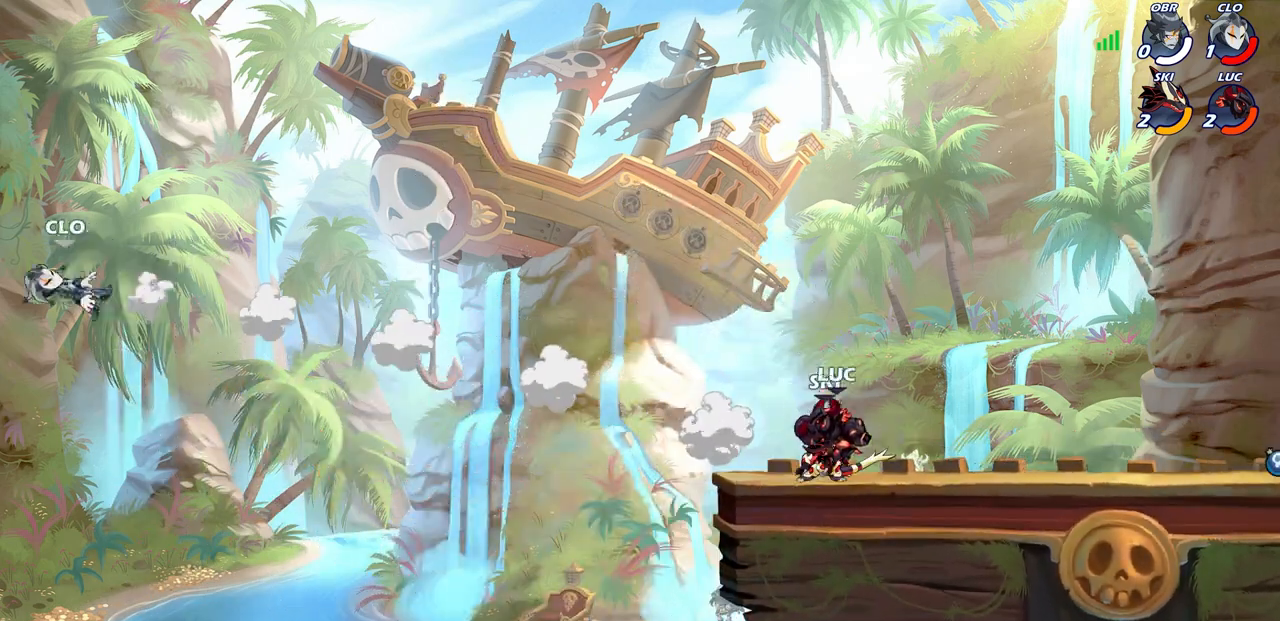
{"buttons": [], "left_stick": "center", "right_stick": "center", "events": [[100, "CROSS", "down"], [233, "CROSS", "up"]]}
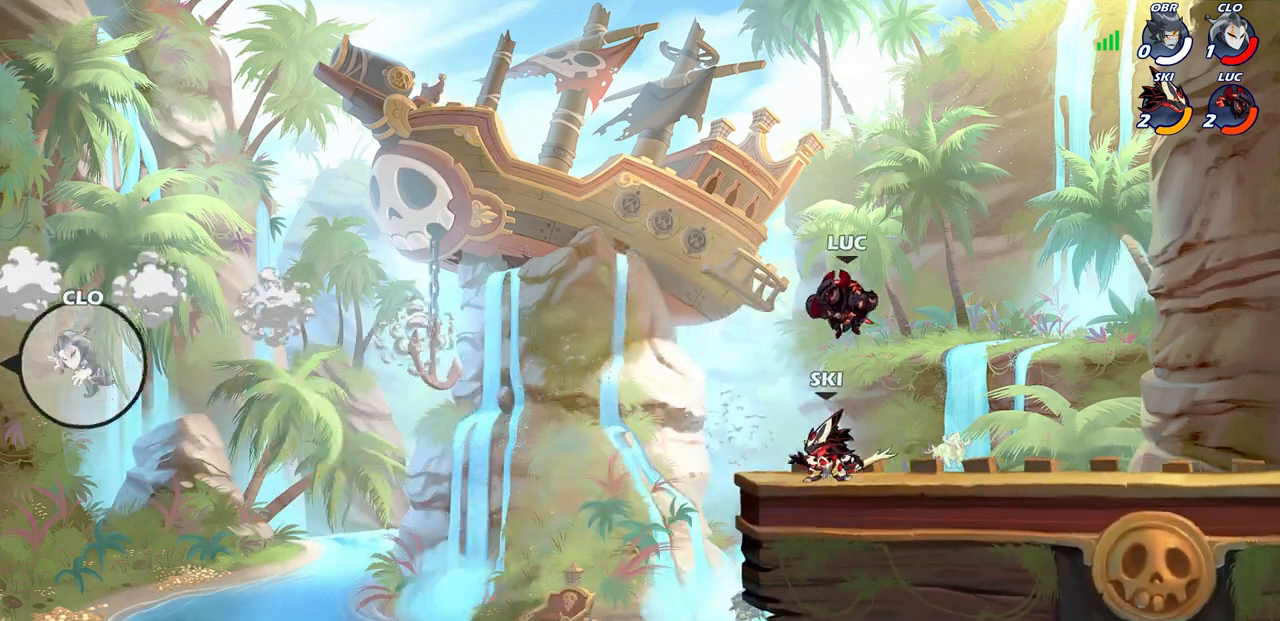
{"buttons": [], "left_stick": "center", "right_stick": "center", "events": [[200, "R2", "down"], [200, "left_stick", "down"], [250, "CIRCLE", "down"], [400, "left_stick", "center"], [450, "R2", "up"], [483, "CIRCLE", "up"]]}